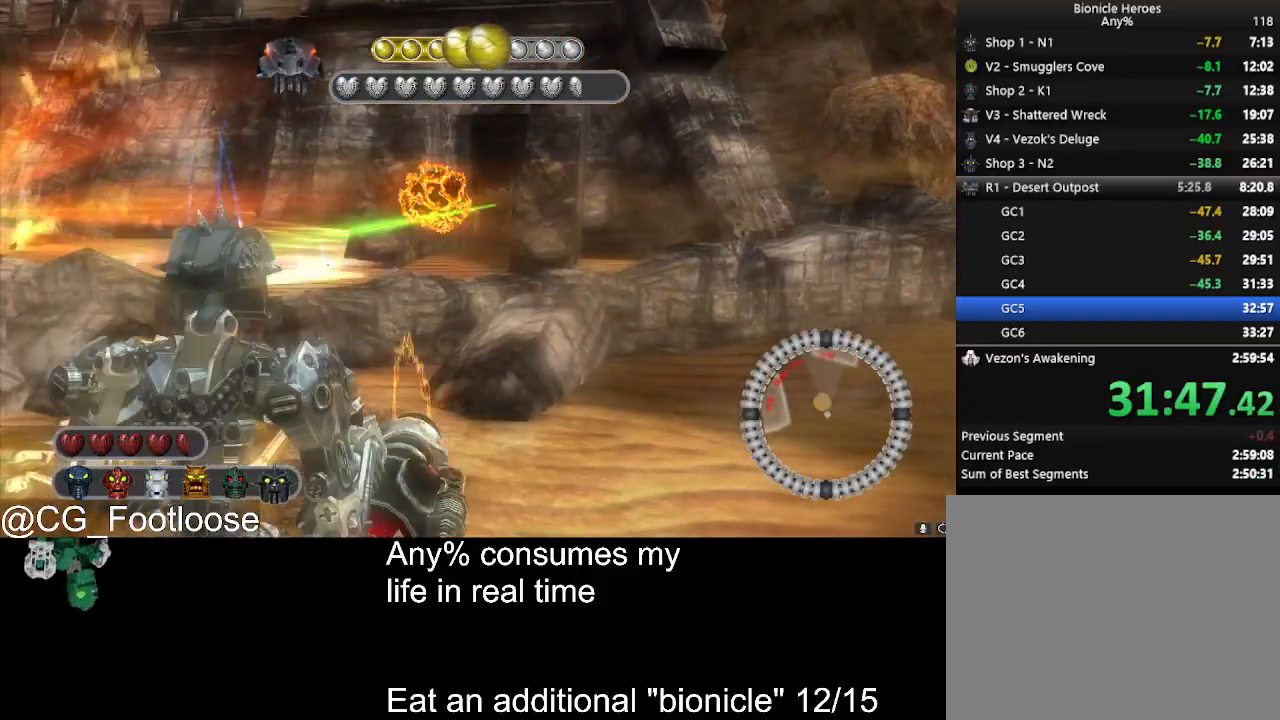
Gameplay with keyboard and mouse; each line is a JSON object with the keys and mouse buttons held at the frame after it. "events" lists presses ("down") and releases ("up") of "1", "a", "d", "down", "escape", "left", "q", "return", "right", "s", "space", "up", "w", "mouse_left", "mouse_wheel_up" and "mouse_wheel_down" between this image and that frame as [ms after this image, input, new state], when the widget could be followed in between. "mouse_left", "mouse_wheel_up", "mouse_wheel_down" = the "left", "wheel_up", "wheel_down" buttons of the "mouse" list. No other keys are recorded. Not read: mouse_move.
{"keys": ["d", "s"], "mouse": ["left"], "events": [[166, "d", "down"], [450, "s", "down"], [500, "mouse_left", "down"]]}
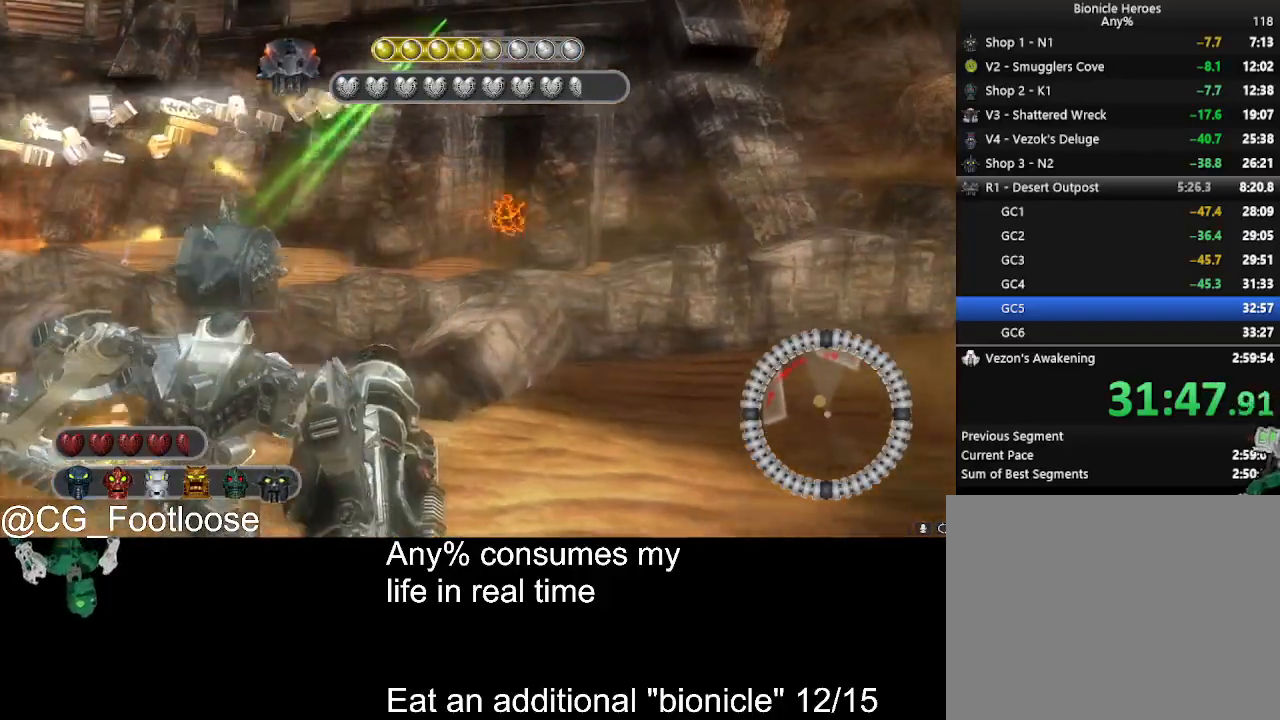
{"keys": ["d", "s"], "mouse": [], "events": [[33, "d", "up"], [133, "mouse_left", "up"], [316, "d", "down"]]}
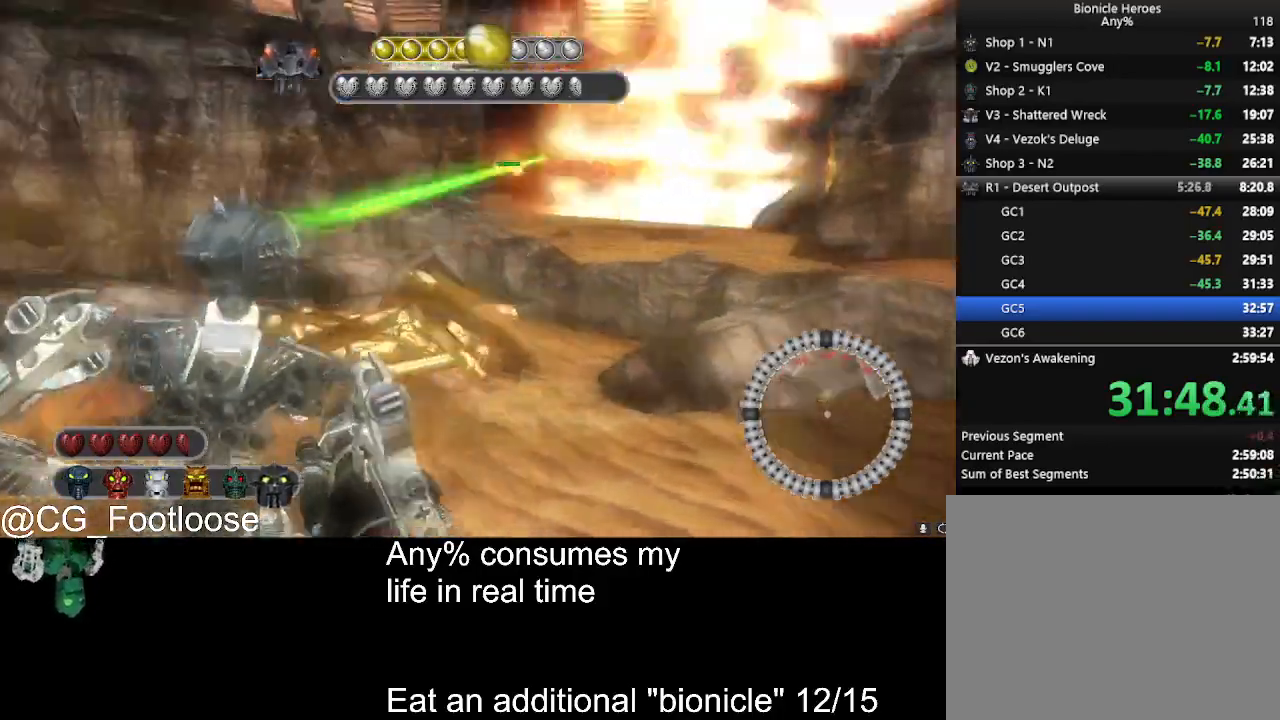
{"keys": ["s"], "mouse": [], "events": [[16, "s", "up"], [433, "d", "up"], [433, "s", "down"]]}
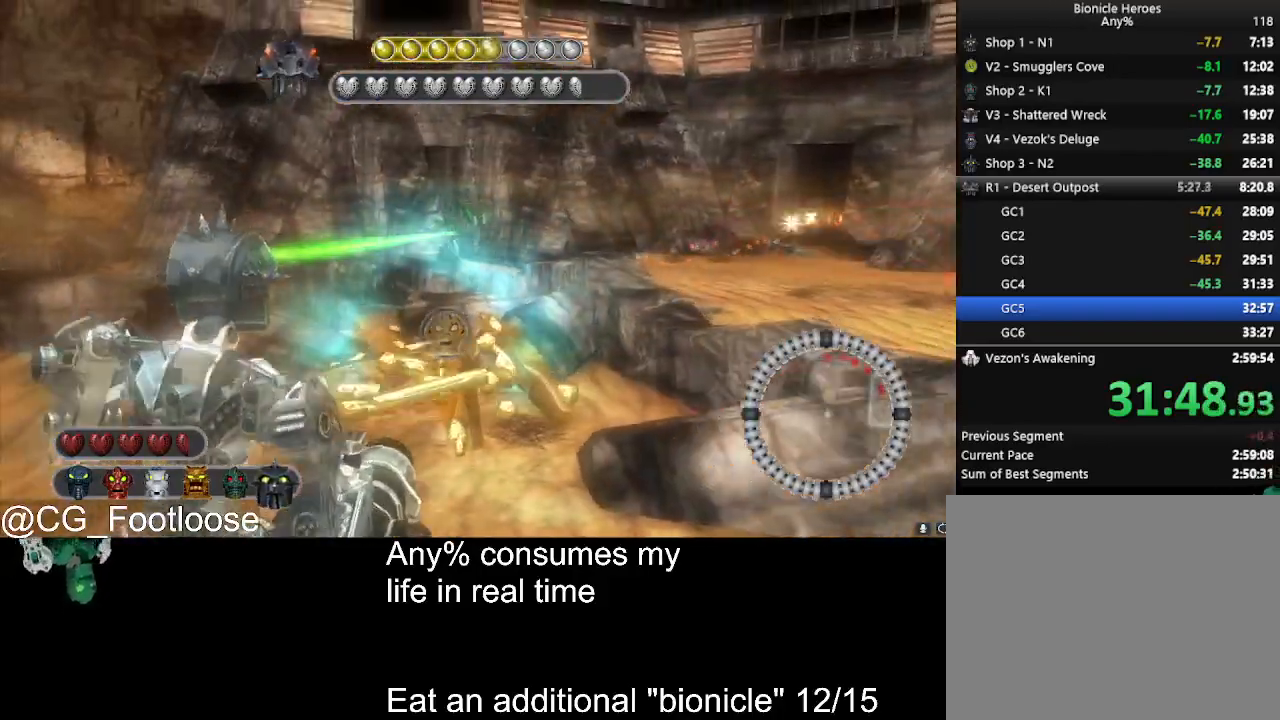
{"keys": ["a", "w"], "mouse": [], "events": [[116, "mouse_left", "down"], [166, "a", "down"], [216, "mouse_left", "up"], [266, "s", "up"], [500, "w", "down"]]}
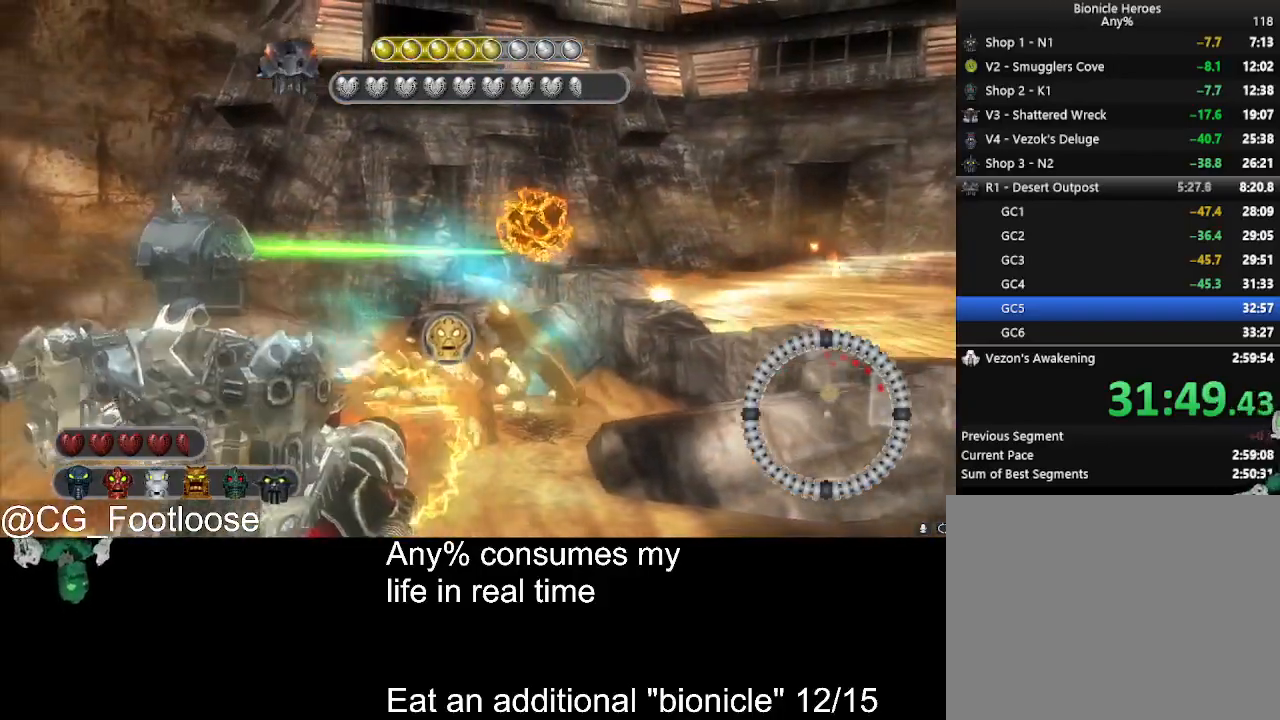
{"keys": ["d", "w"], "mouse": ["left"], "events": [[316, "a", "up"], [316, "d", "down"], [316, "mouse_left", "down"]]}
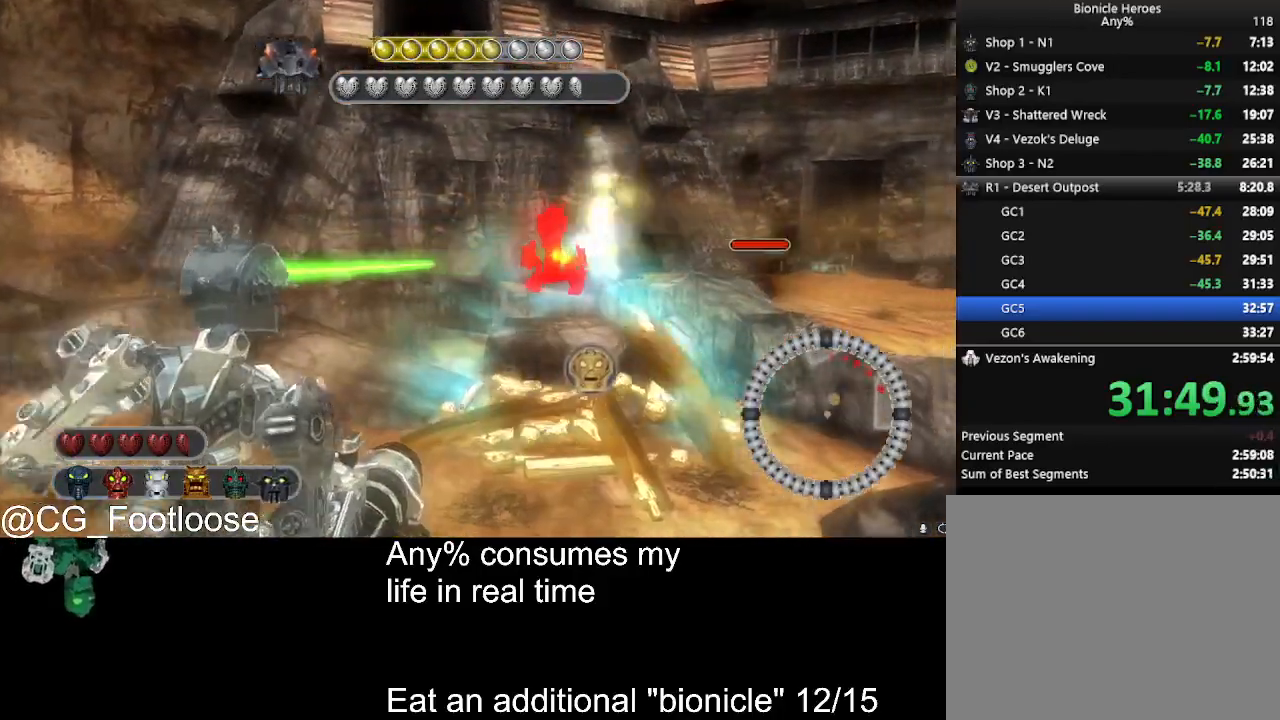
{"keys": ["a", "s"], "mouse": [], "events": [[16, "mouse_left", "up"], [50, "d", "up"], [100, "a", "down"], [333, "w", "up"], [483, "s", "down"]]}
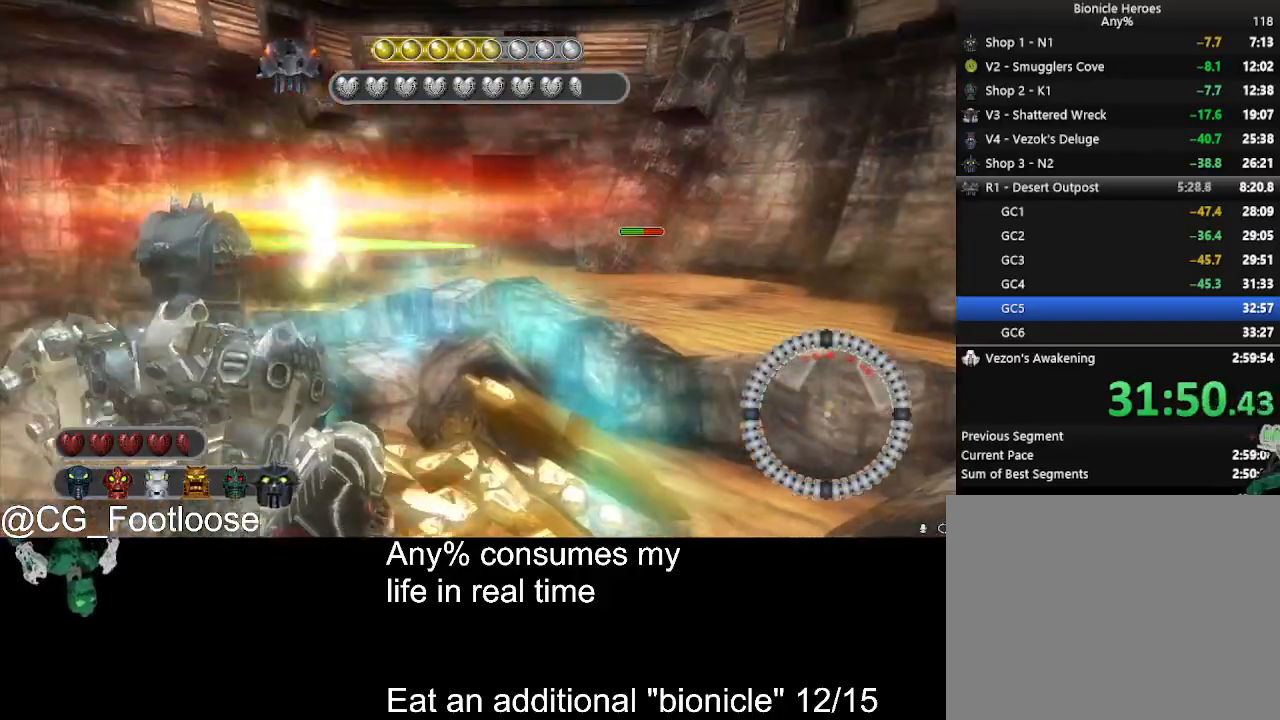
{"keys": ["s"], "mouse": ["left"], "events": [[33, "a", "up"], [116, "d", "down"], [450, "d", "up"], [450, "mouse_left", "down"]]}
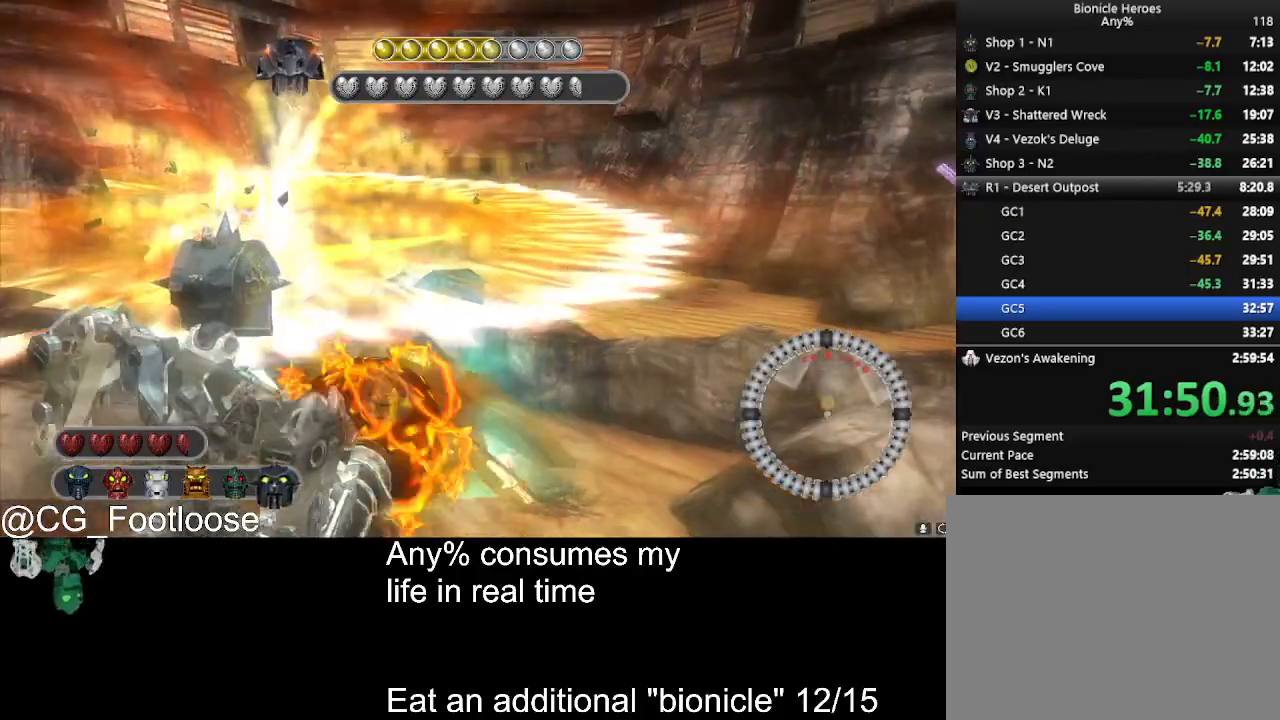
{"keys": ["s"], "mouse": [], "events": [[50, "mouse_left", "up"], [133, "mouse_left", "down"], [233, "d", "down"], [233, "mouse_left", "up"], [366, "d", "up"]]}
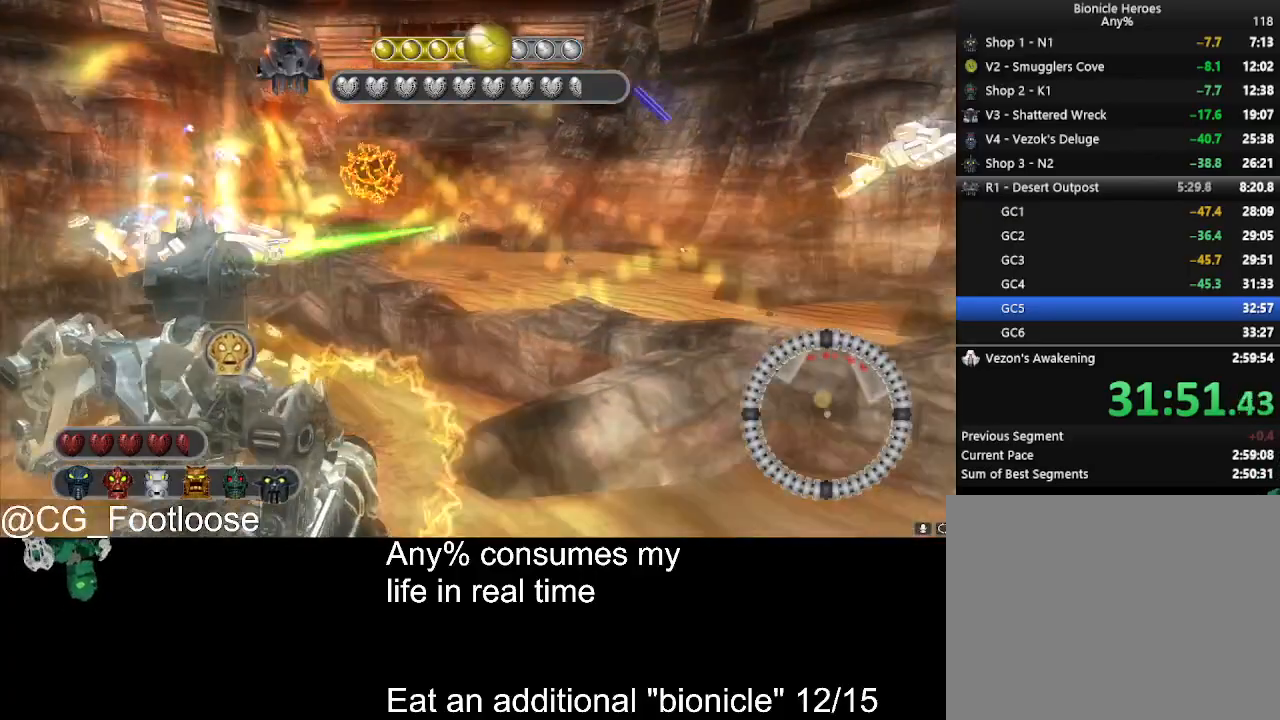
{"keys": ["a", "s"], "mouse": [], "events": [[150, "d", "down"], [350, "d", "up"], [383, "a", "down"]]}
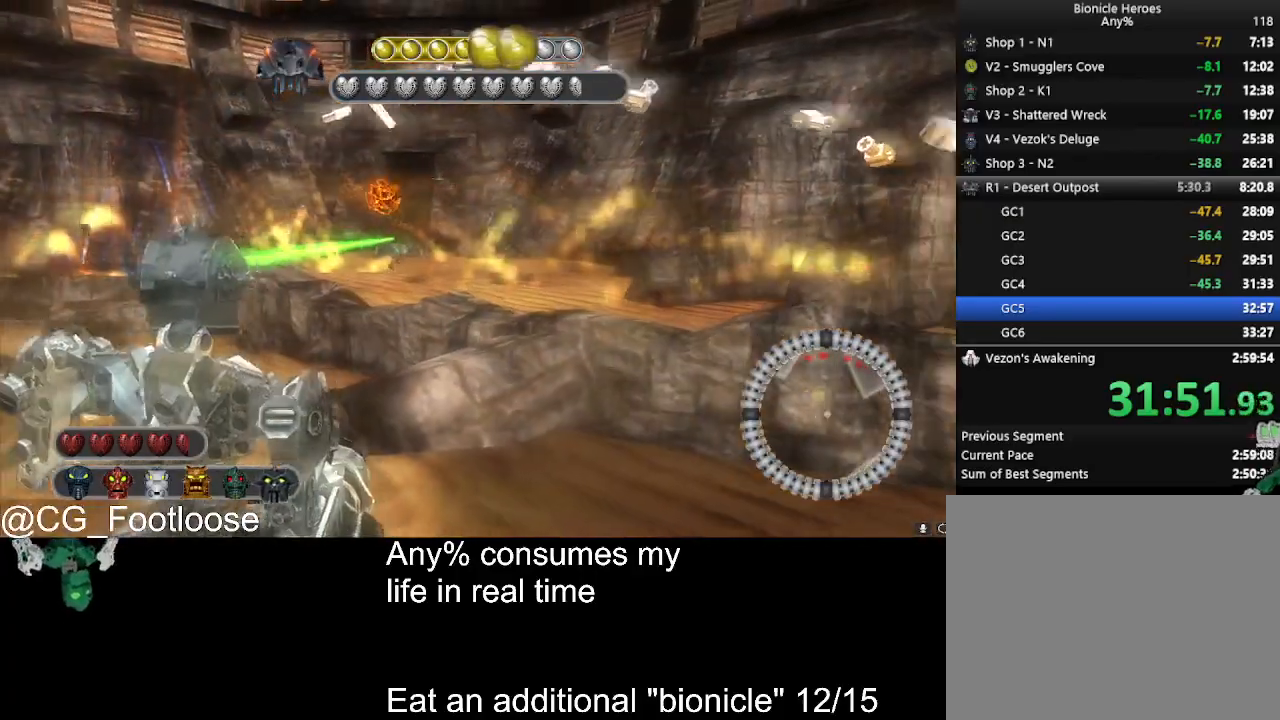
{"keys": ["a", "w"], "mouse": [], "events": [[83, "mouse_left", "down"], [83, "s", "up"], [316, "mouse_left", "up"], [316, "w", "down"]]}
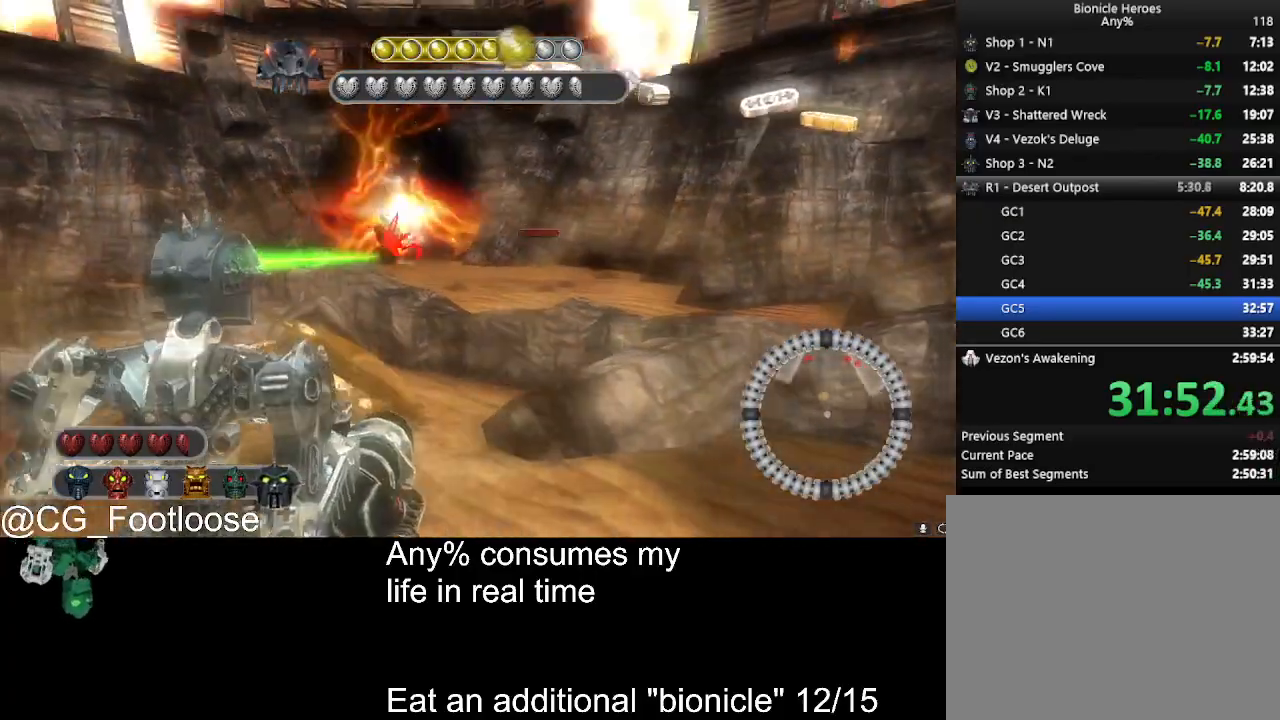
{"keys": ["a"], "mouse": [], "events": [[283, "w", "up"]]}
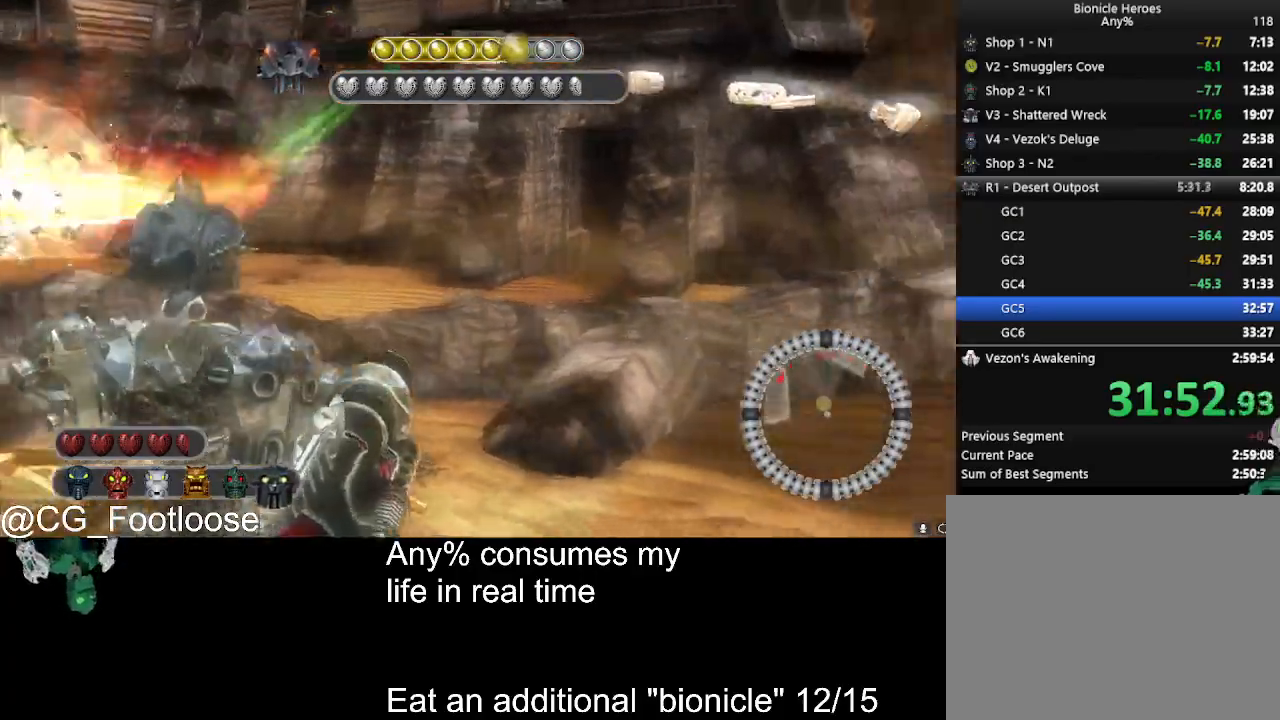
{"keys": ["d", "s"], "mouse": [], "events": [[16, "a", "up"], [100, "d", "down"], [150, "mouse_left", "down"], [250, "mouse_left", "up"], [250, "s", "down"]]}
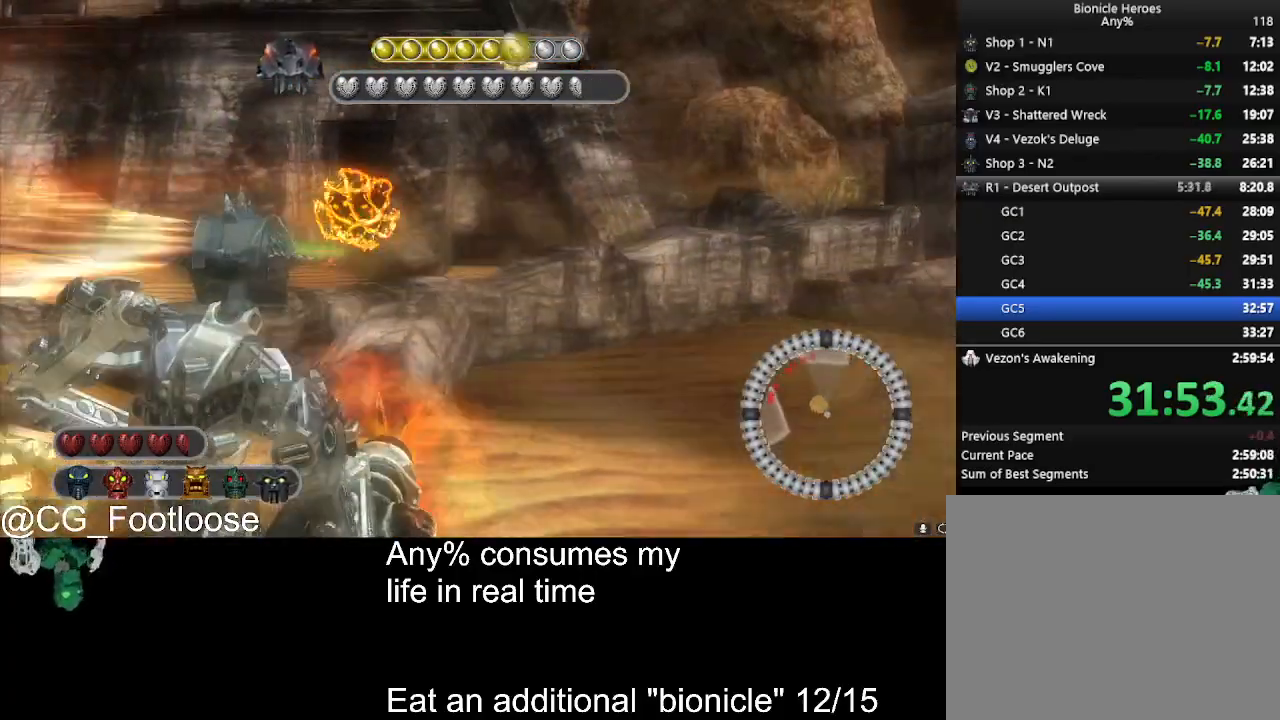
{"keys": ["d"], "mouse": [], "events": [[350, "mouse_left", "down"], [350, "s", "up"], [450, "mouse_left", "up"]]}
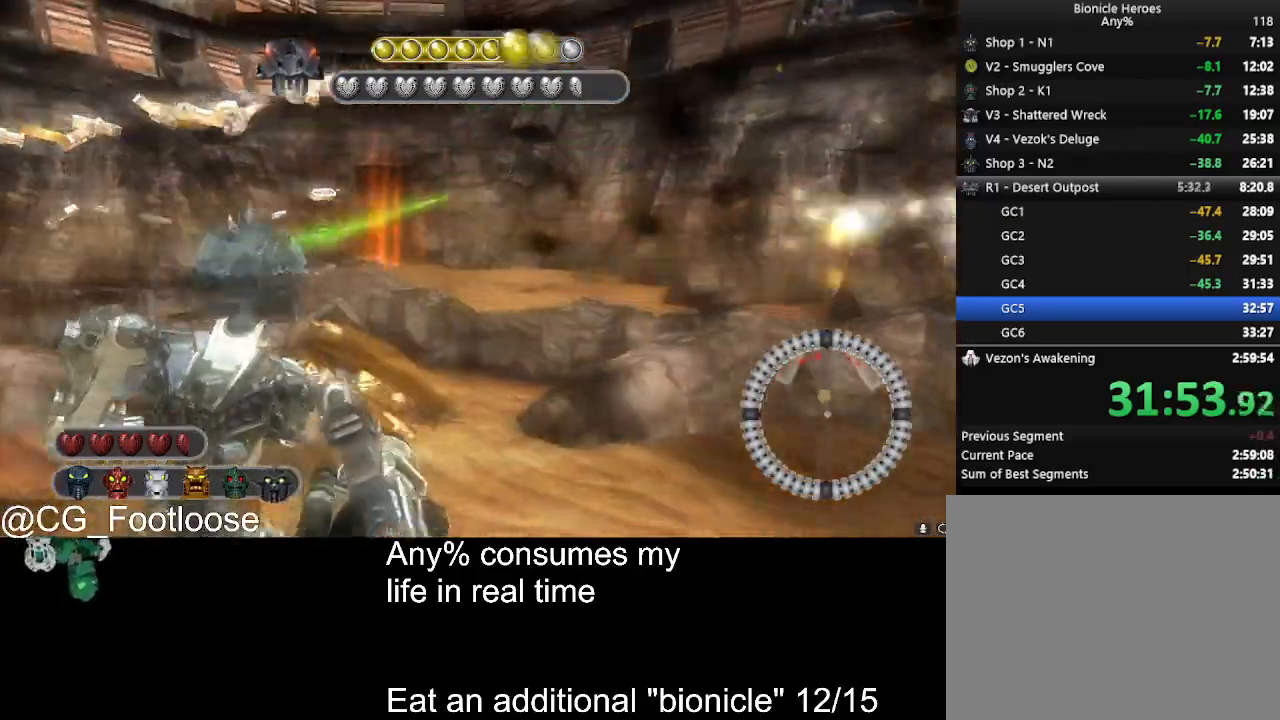
{"keys": ["a", "w"], "mouse": [], "events": [[50, "w", "down"], [183, "d", "up"], [233, "a", "down"]]}
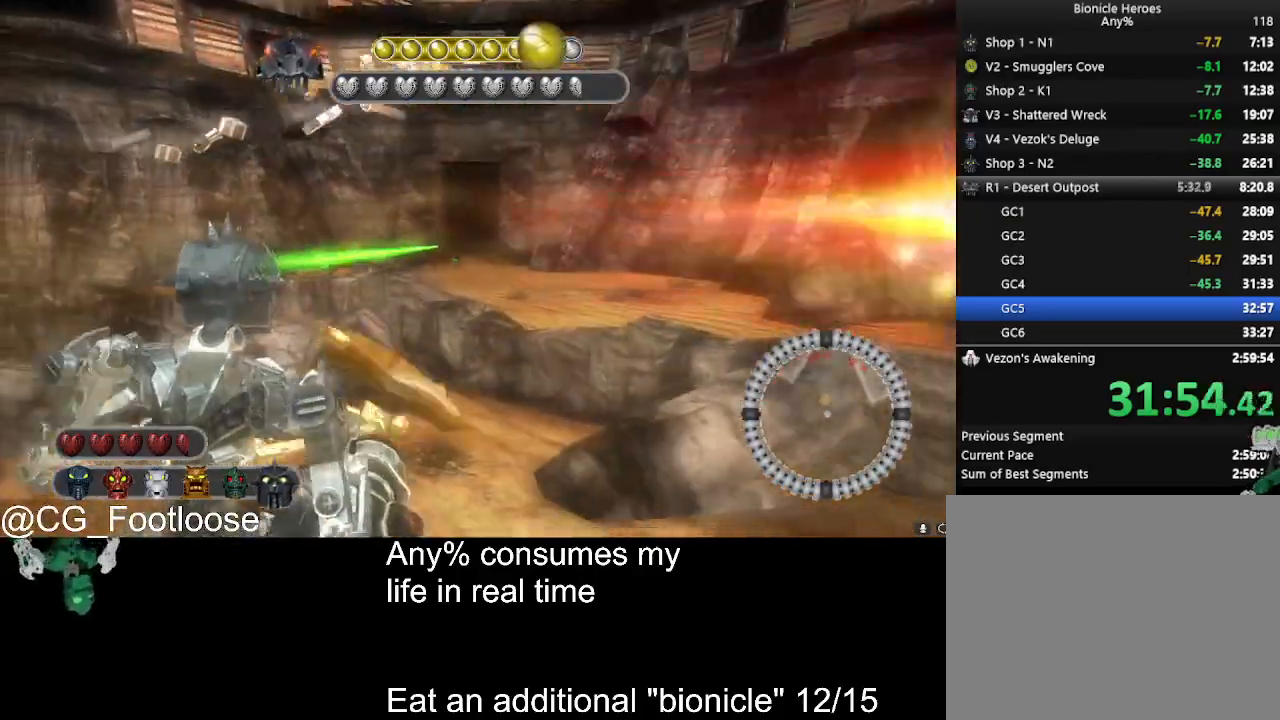
{"keys": ["d", "s"], "mouse": [], "events": [[66, "w", "up"], [150, "a", "up"], [283, "s", "down"], [383, "mouse_left", "down"], [483, "d", "down"], [483, "mouse_left", "up"]]}
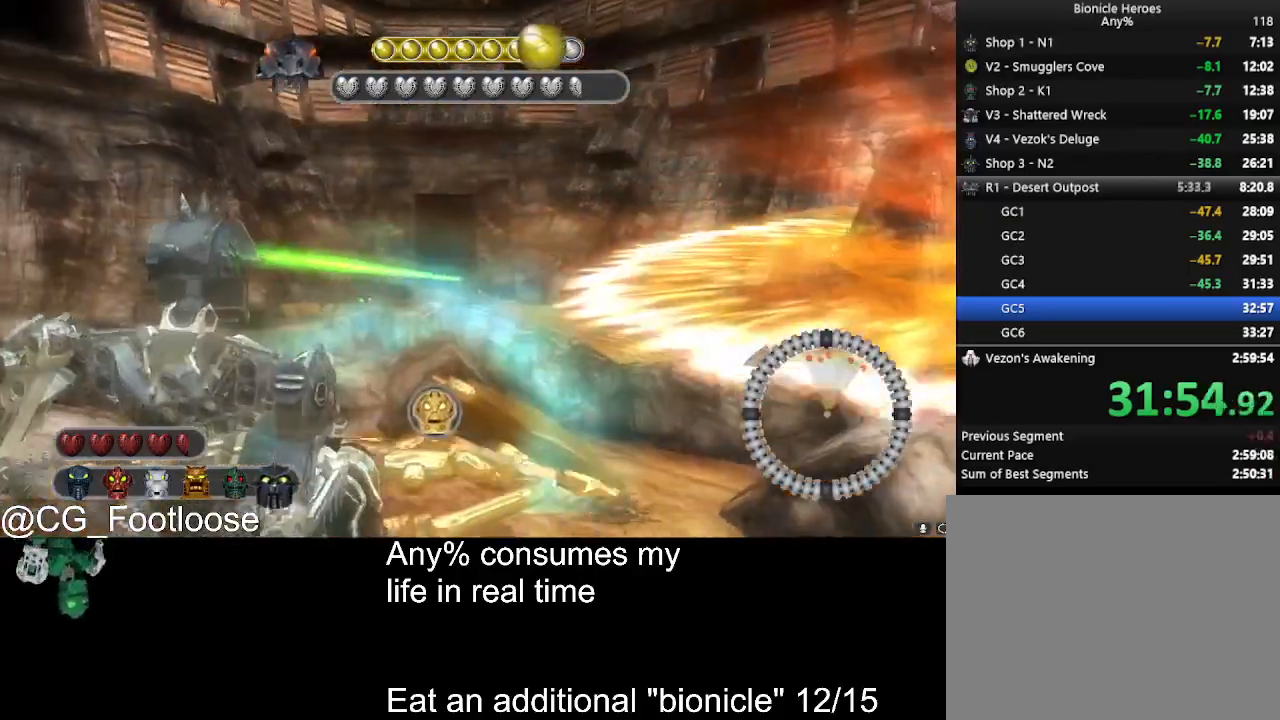
{"keys": ["d", "s"], "mouse": [], "events": [[266, "d", "up"], [350, "mouse_left", "down"], [500, "d", "down"], [500, "mouse_left", "up"]]}
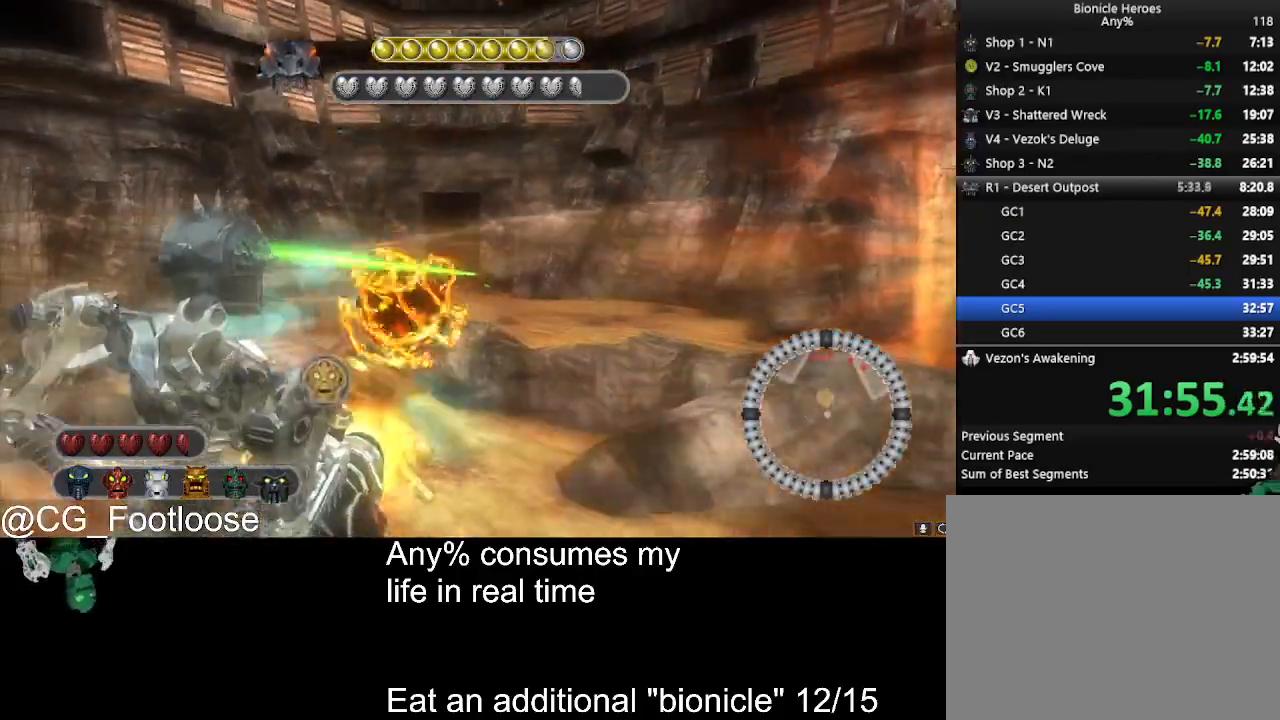
{"keys": ["d"], "mouse": [], "events": [[416, "s", "up"]]}
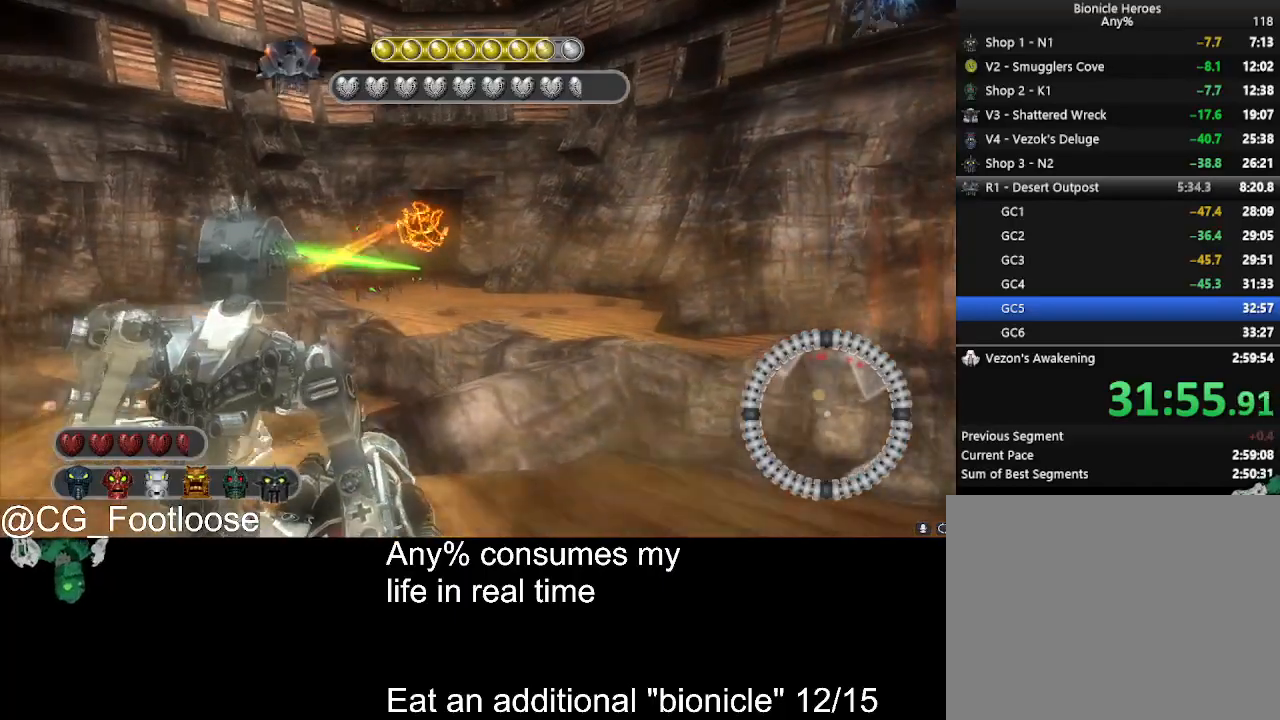
{"keys": ["a"], "mouse": ["left"], "events": [[66, "w", "down"], [200, "a", "down"], [200, "d", "up"], [433, "mouse_left", "down"], [483, "w", "up"]]}
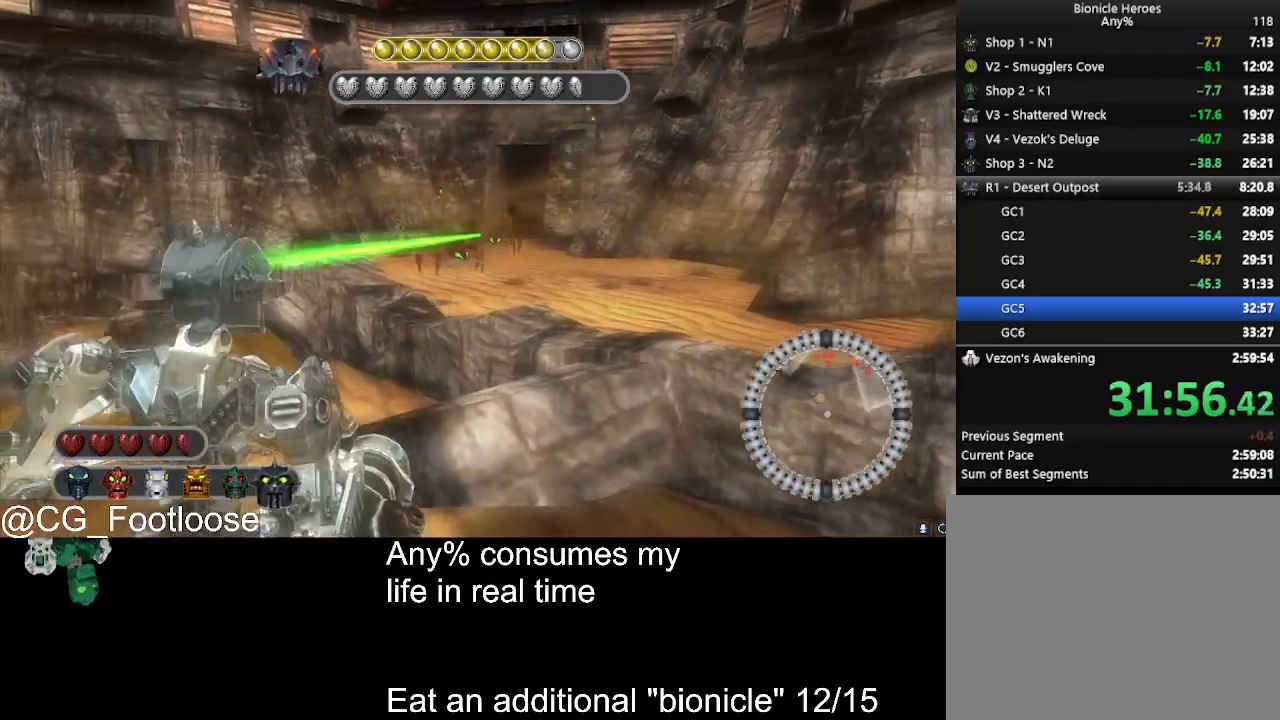
{"keys": ["a"], "mouse": [], "events": [[166, "mouse_left", "up"], [216, "s", "down"], [400, "s", "up"]]}
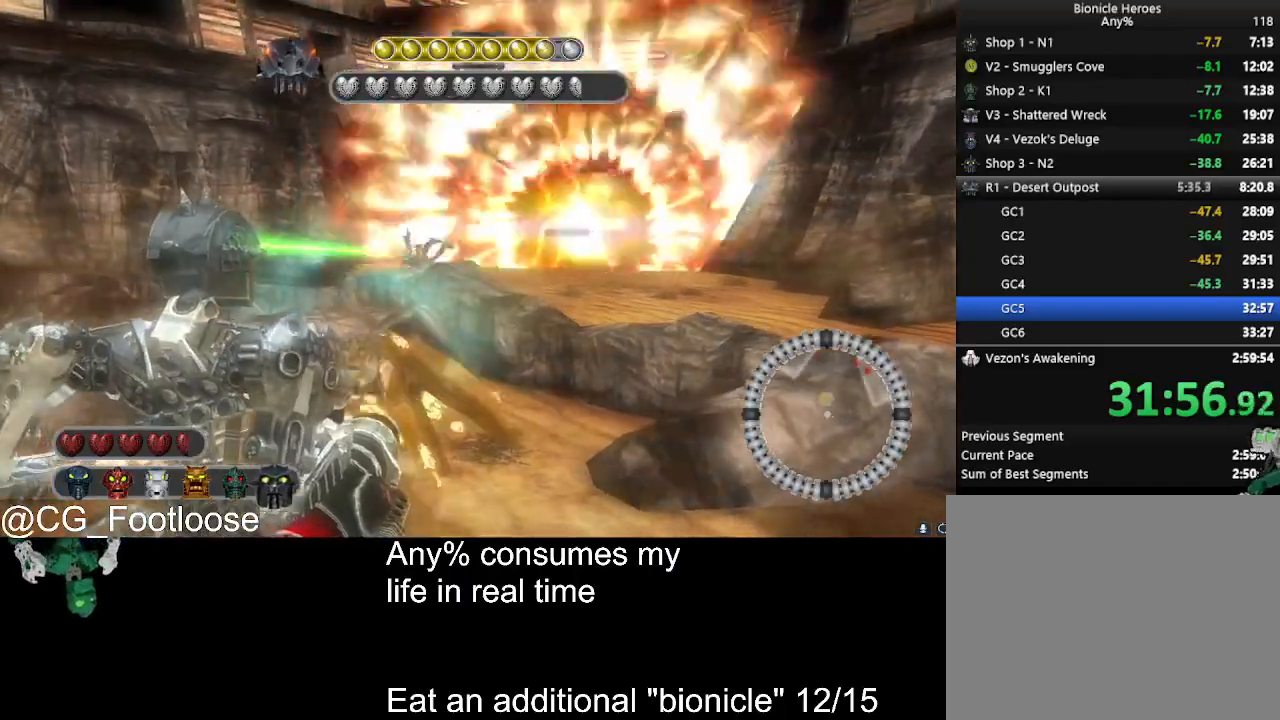
{"keys": ["a"], "mouse": [], "events": [[50, "w", "down"], [233, "w", "up"], [366, "mouse_left", "down"], [466, "mouse_left", "up"]]}
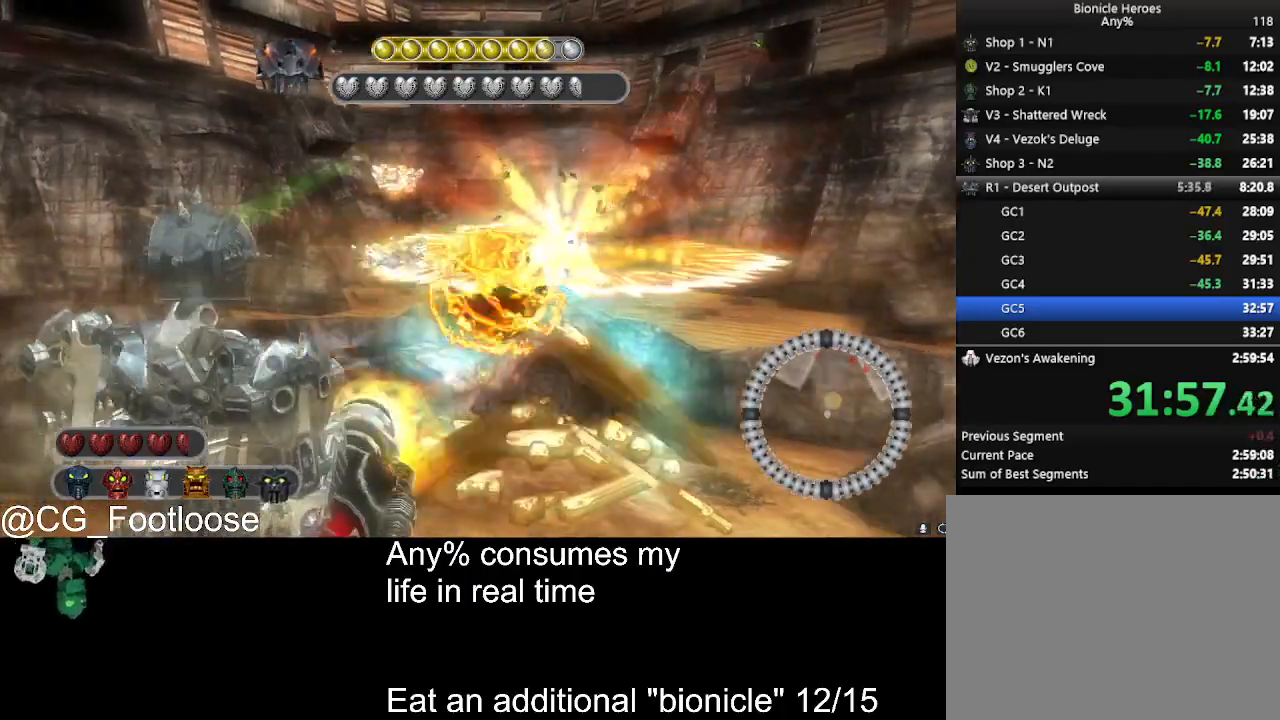
{"keys": ["d"], "mouse": [], "events": [[16, "a", "up"], [16, "s", "down"], [50, "d", "down"], [300, "s", "up"]]}
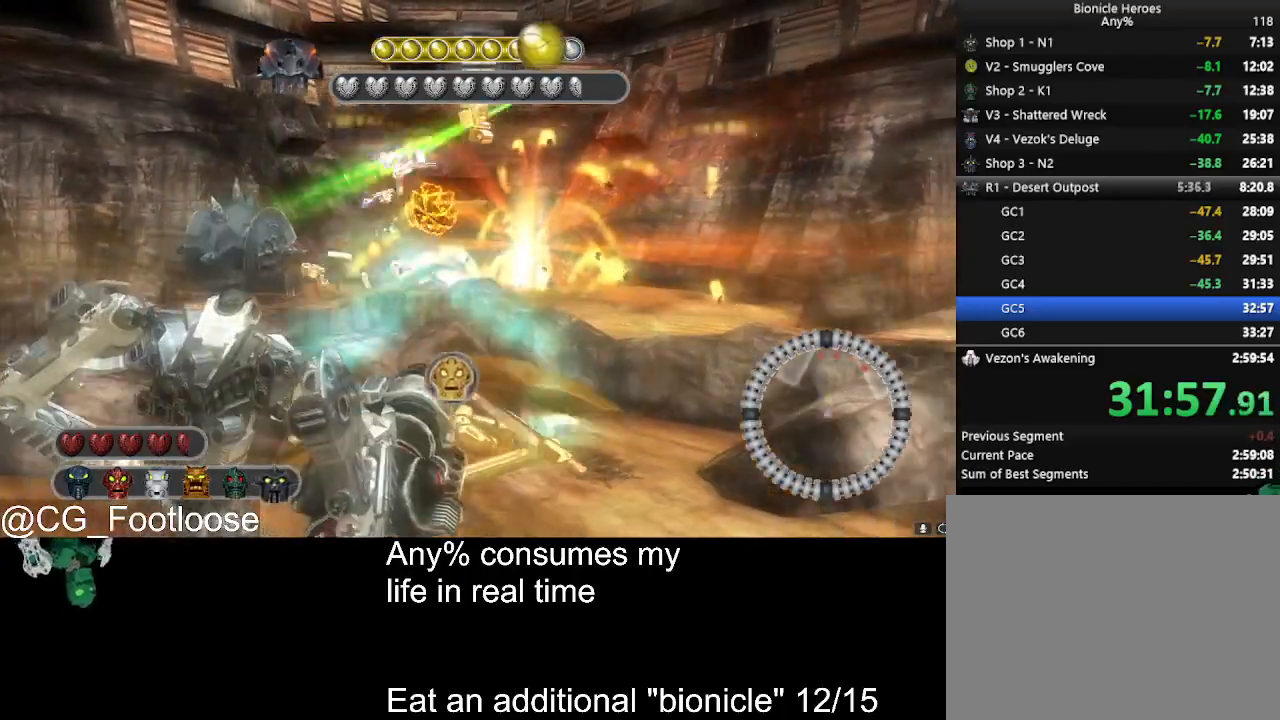
{"keys": ["a"], "mouse": ["left"], "events": [[66, "w", "down"], [216, "d", "up"], [350, "a", "down"], [400, "w", "up"], [450, "mouse_left", "down"]]}
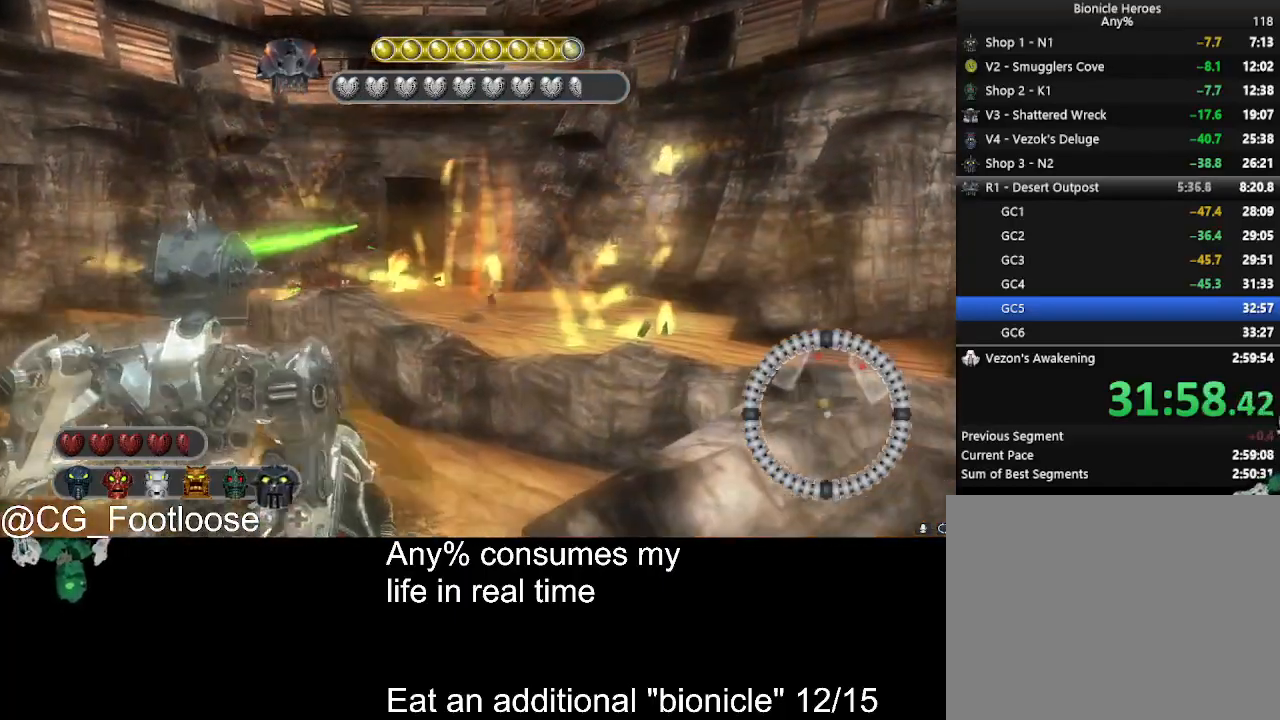
{"keys": ["a", "s"], "mouse": [], "events": [[83, "s", "down"], [133, "mouse_left", "up"]]}
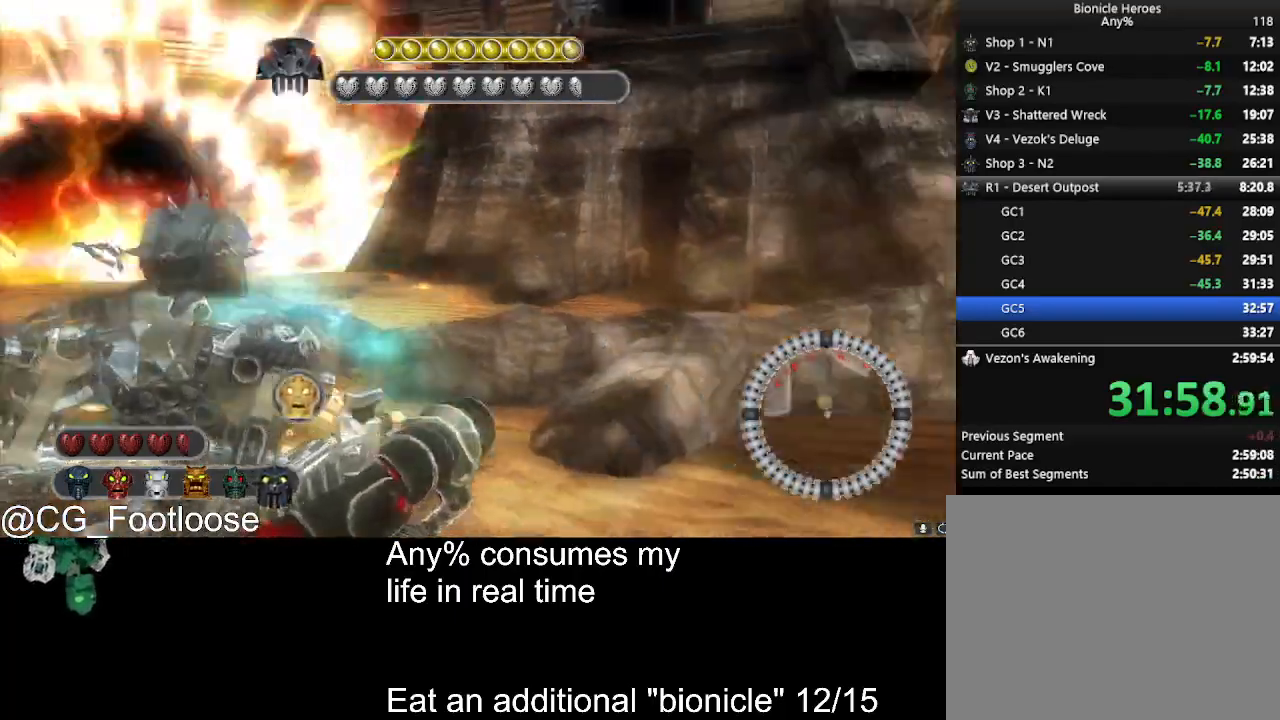
{"keys": ["d"], "mouse": [], "events": [[50, "s", "up"], [283, "a", "up"], [283, "mouse_left", "down"], [383, "d", "down"], [433, "mouse_left", "up"]]}
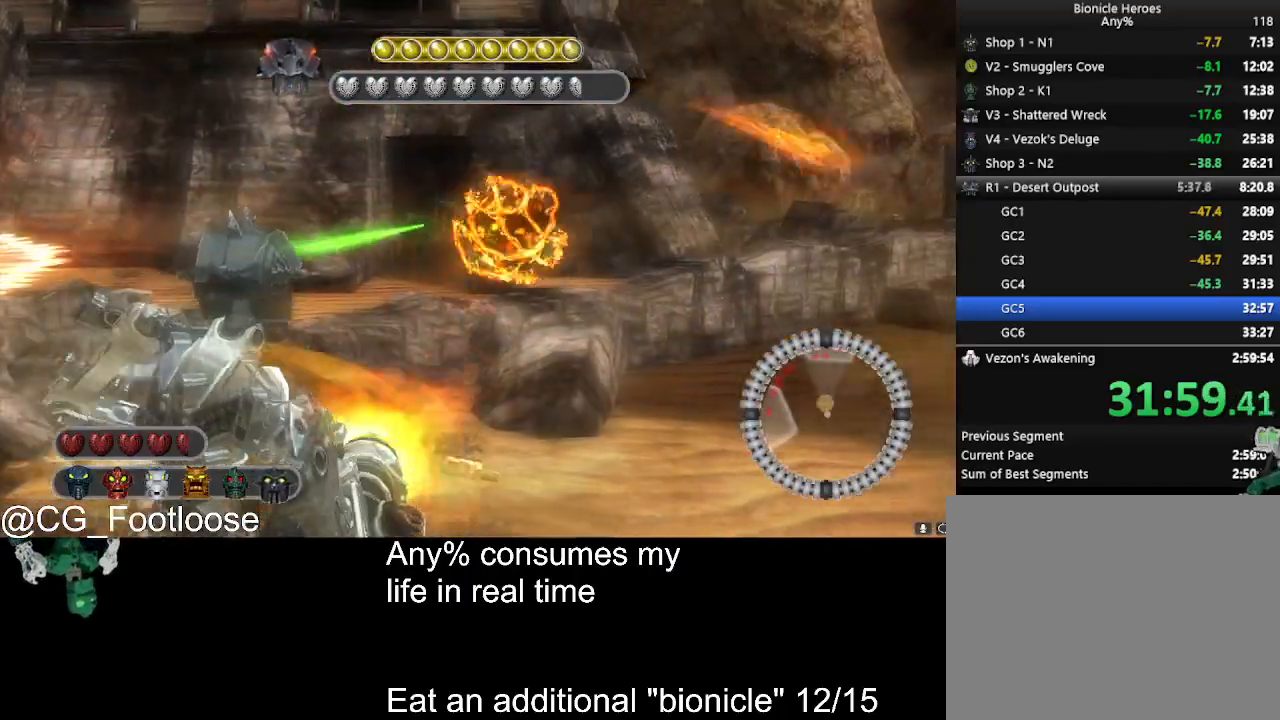
{"keys": [], "mouse": [], "events": [[500, "d", "up"]]}
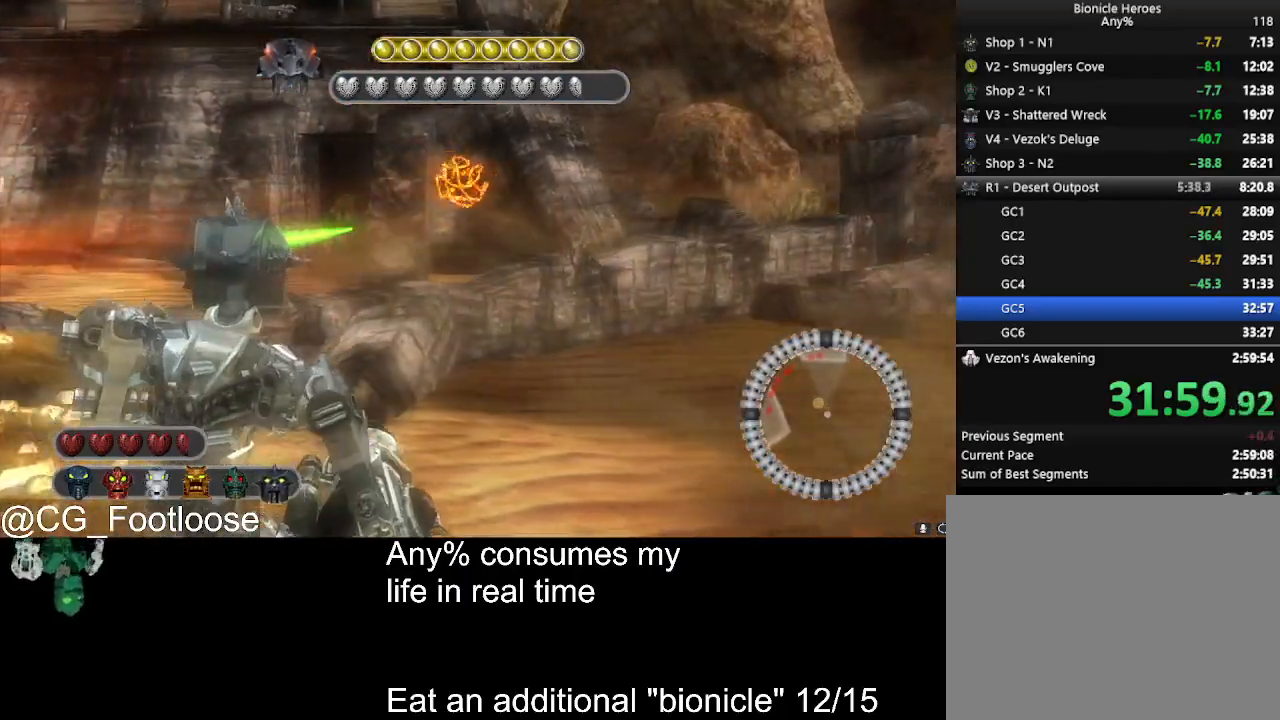
{"keys": ["d"], "mouse": [], "events": [[50, "a", "down"], [83, "mouse_left", "down"], [316, "mouse_left", "up"], [416, "a", "up"], [416, "d", "down"]]}
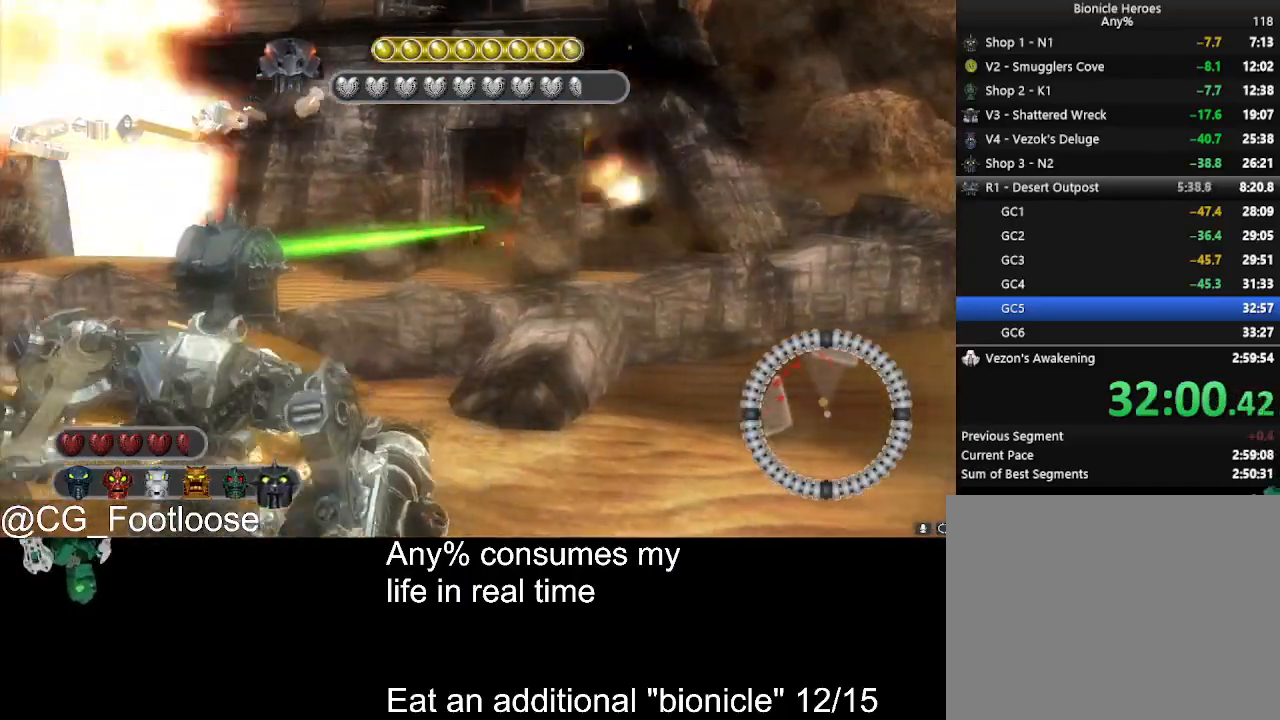
{"keys": ["s"], "mouse": ["left"], "events": [[333, "s", "down"], [383, "d", "up"], [483, "mouse_left", "down"]]}
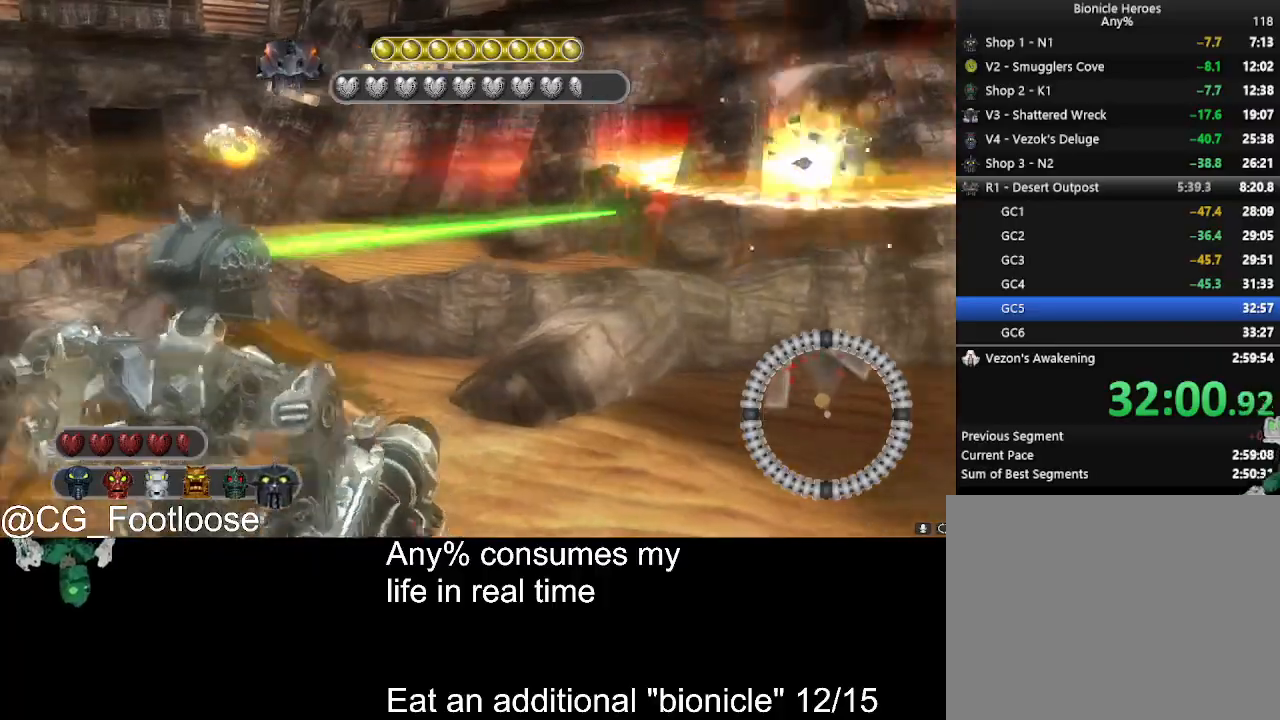
{"keys": ["d"], "mouse": [], "events": [[66, "mouse_left", "up"], [166, "mouse_left", "down"], [216, "d", "down"], [266, "mouse_left", "up"], [400, "mouse_left", "down"], [500, "mouse_left", "up"], [500, "s", "up"]]}
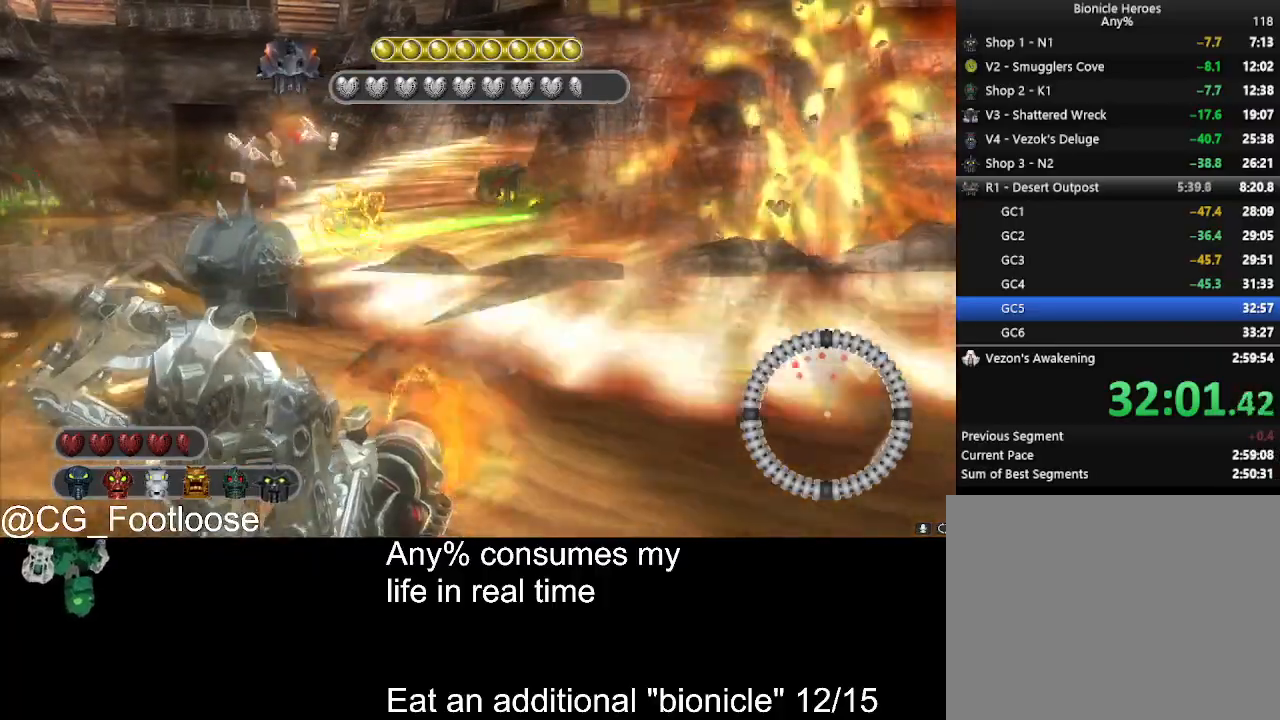
{"keys": ["a"], "mouse": [], "events": [[133, "a", "down"], [133, "d", "up"], [183, "mouse_left", "down"], [283, "mouse_left", "up"], [366, "mouse_left", "down"], [466, "mouse_left", "up"]]}
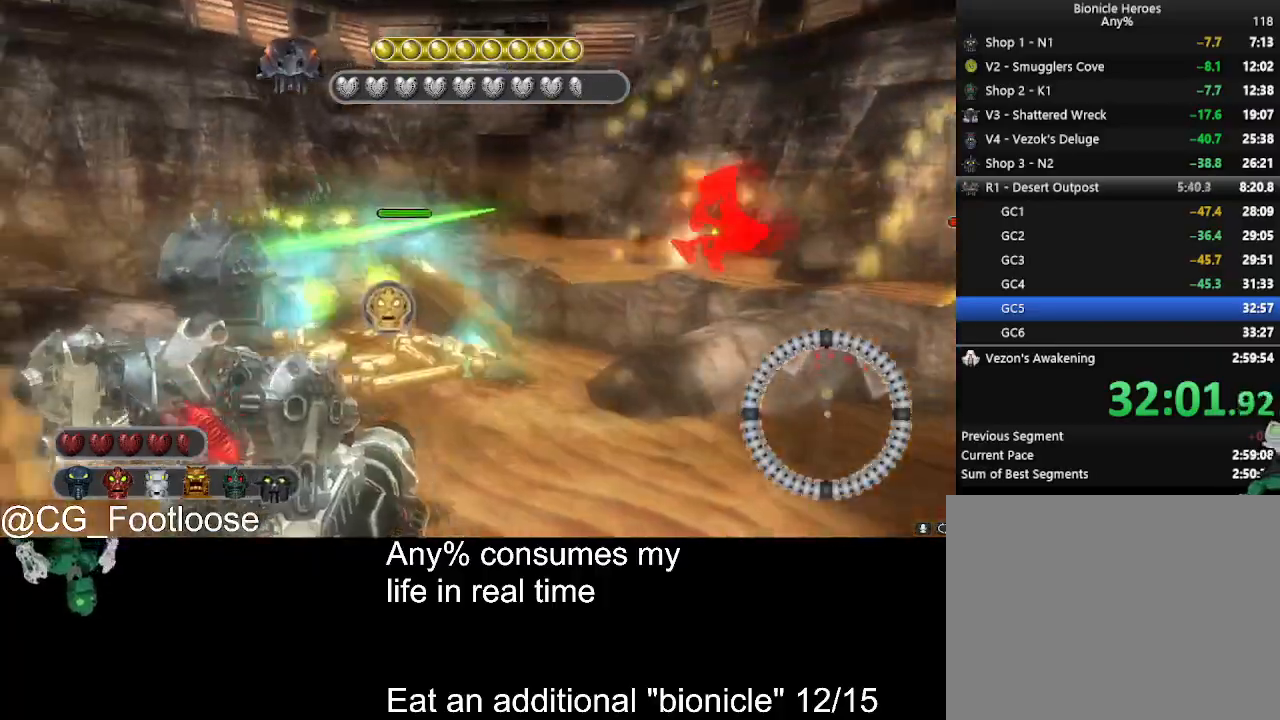
{"keys": ["d", "space"], "mouse": ["left"], "events": [[16, "mouse_left", "down"], [100, "mouse_left", "up"], [200, "a", "up"], [200, "mouse_left", "down"], [200, "space", "down"], [483, "d", "down"]]}
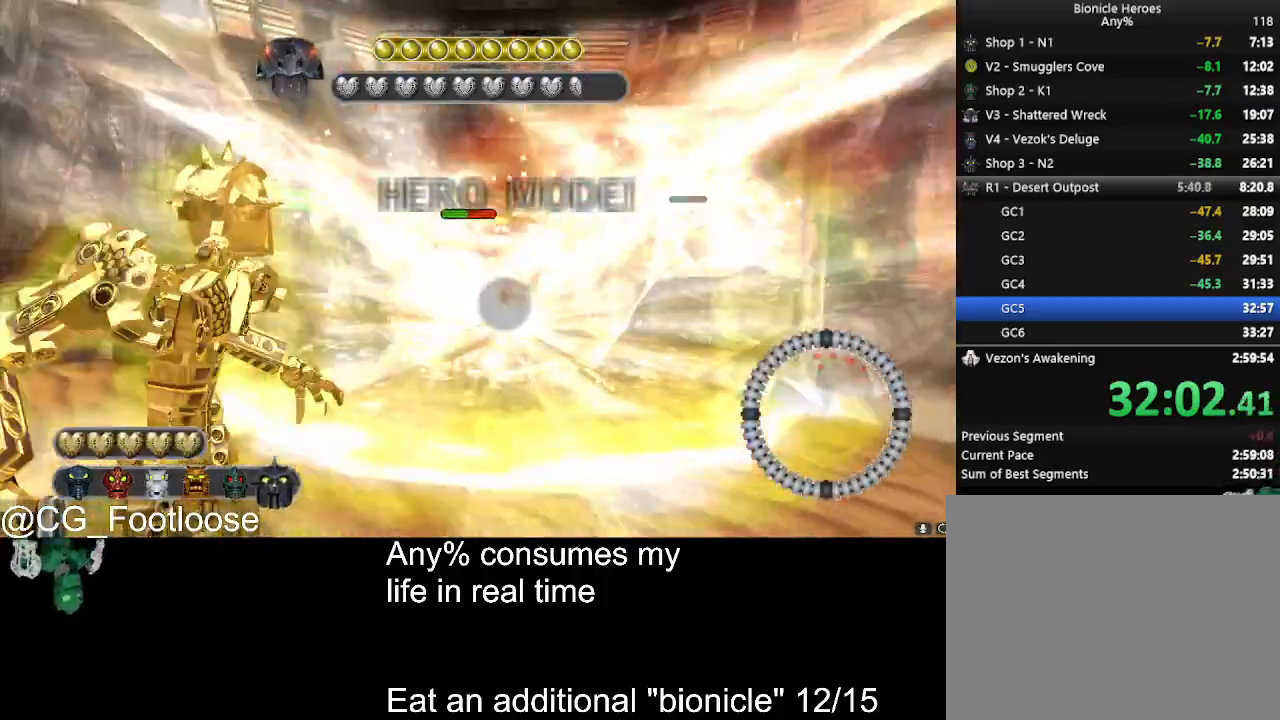
{"keys": ["d", "s", "space"], "mouse": [], "events": [[116, "mouse_left", "up"], [450, "s", "down"]]}